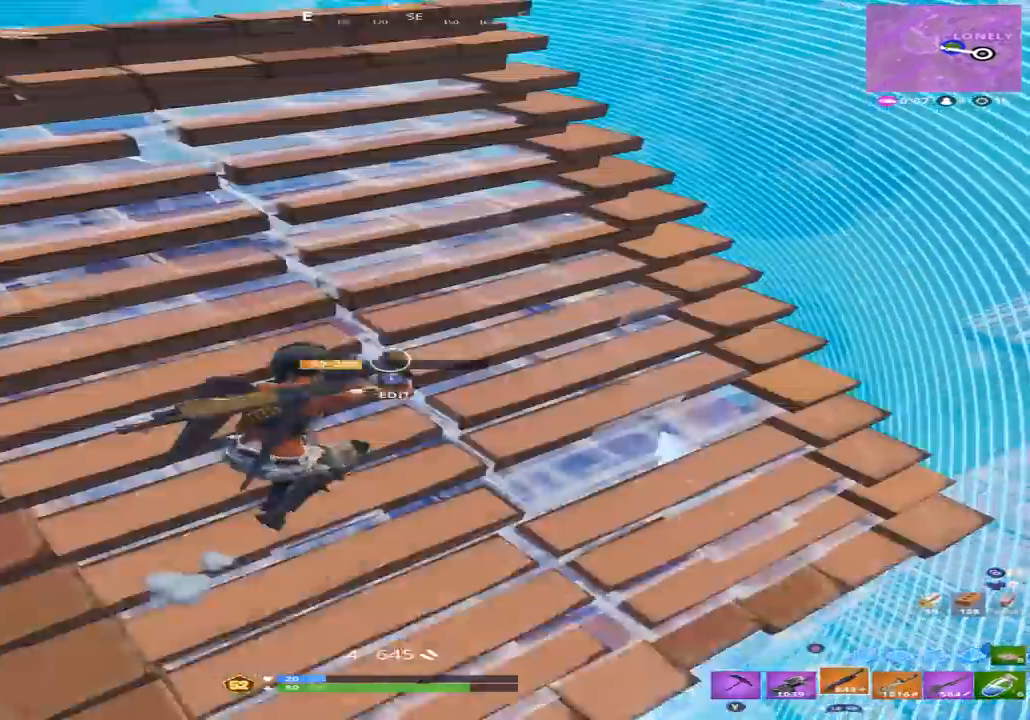
Gameplay with a controller (Xbox layout); each line is a JSON object with the inputs held at the frame after it (dt_ms = milliseconds from this image to that frame). "events" lists button and stick changes between this image and that frame as [ms after this image, input, new state], when the widget could be followed in between.
{"dt_ms": 500, "buttons": [], "left_stick": "right", "right_stick": "down-left", "events": [[67, "X", "down"], [100, "X", "up"], [200, "X", "down"], [233, "right_stick", "down-left"], [300, "X", "up"], [433, "X", "down"], [433, "left_stick", "right"], [467, "X", "up"]]}
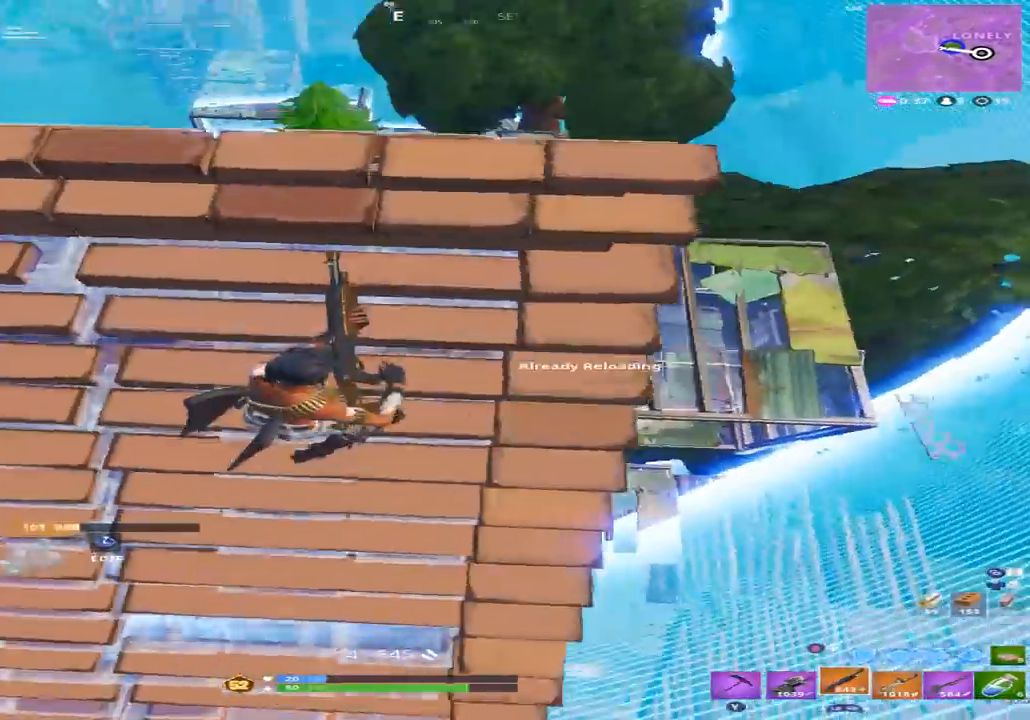
{"dt_ms": 500, "buttons": [], "left_stick": "up", "right_stick": "center", "events": [[100, "left_stick", "up-right"], [100, "right_stick", "left"], [267, "left_stick", "up"], [333, "right_stick", "center"]]}
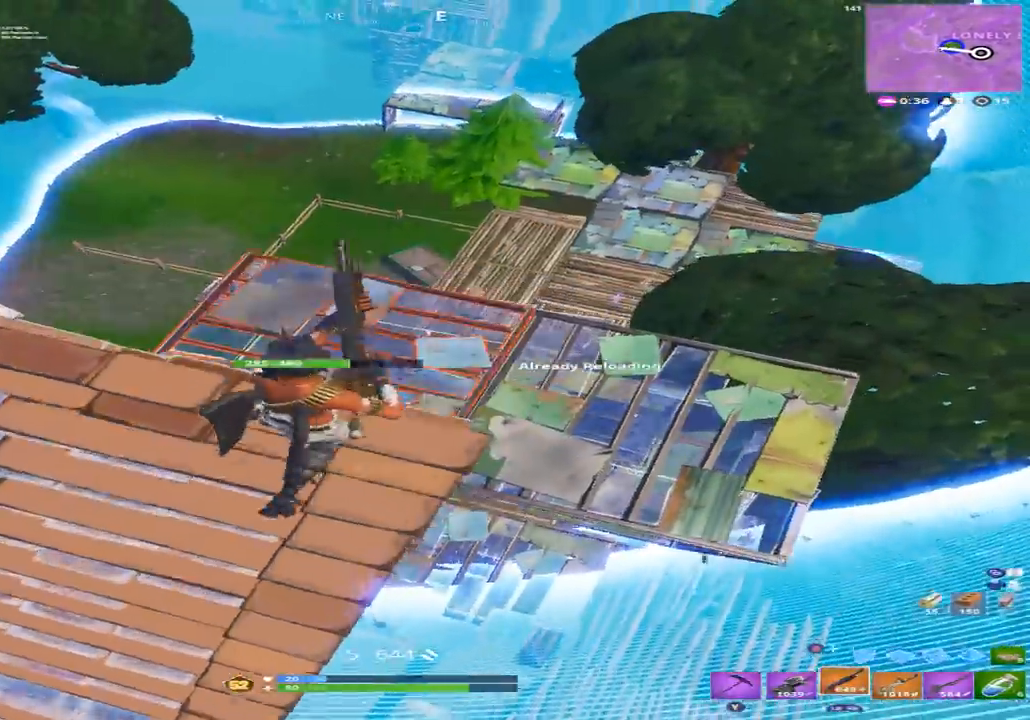
{"dt_ms": 500, "buttons": [], "left_stick": "up-right", "right_stick": "center", "events": [[67, "B", "down"], [167, "B", "up"], [300, "R1", "down"], [400, "R1", "up"], [500, "left_stick", "up-right"]]}
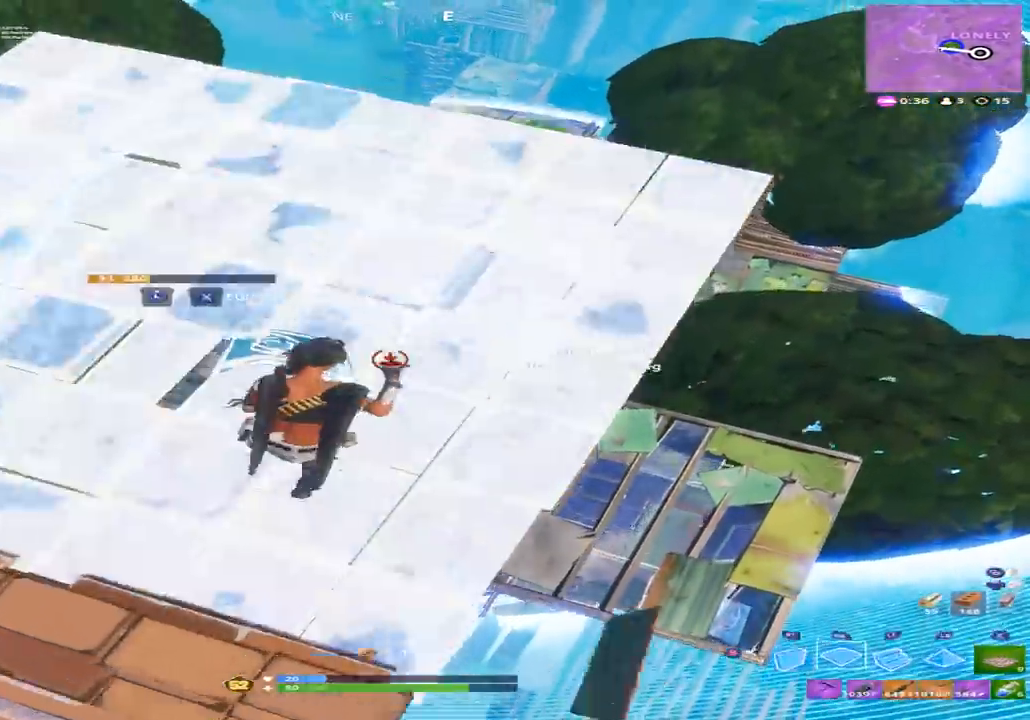
{"dt_ms": 500, "buttons": [], "left_stick": "right", "right_stick": "down-left", "events": [[100, "B", "down"], [133, "B", "up"], [300, "R1", "down"], [300, "right_stick", "down-left"], [400, "R1", "up"], [433, "left_stick", "right"]]}
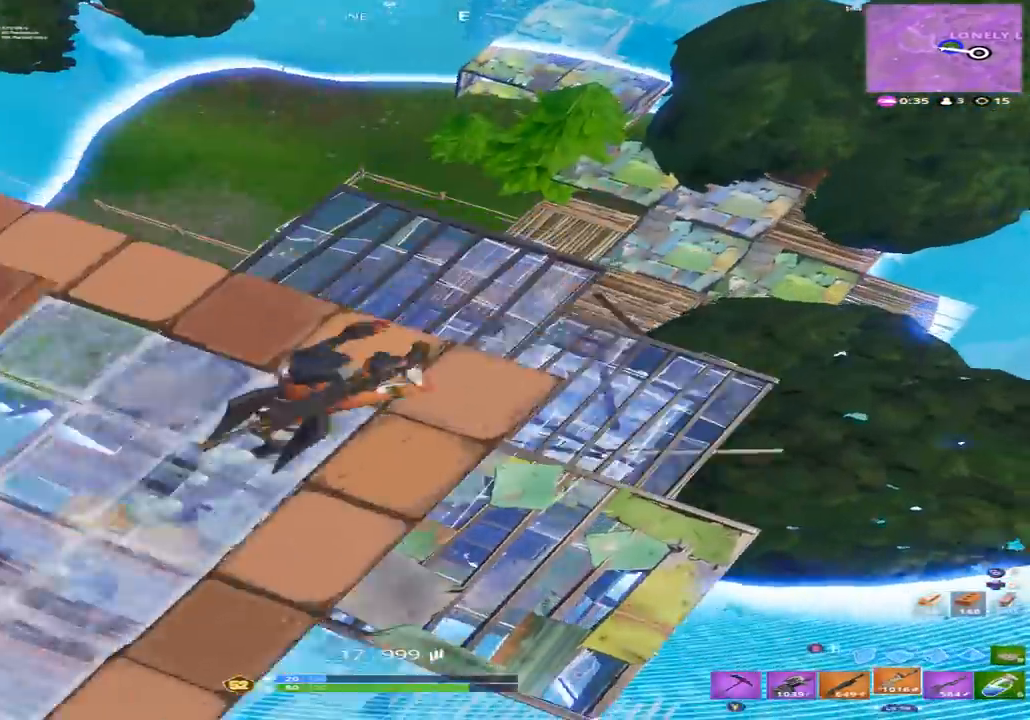
{"dt_ms": 500, "buttons": ["L2", "R2"], "left_stick": "up-right", "right_stick": "down", "events": [[100, "left_stick", "center"], [133, "right_stick", "up-right"], [233, "left_stick", "up-left"], [267, "R2", "down"], [300, "left_stick", "up"], [367, "right_stick", "down"], [433, "L2", "down"], [433, "left_stick", "up-right"]]}
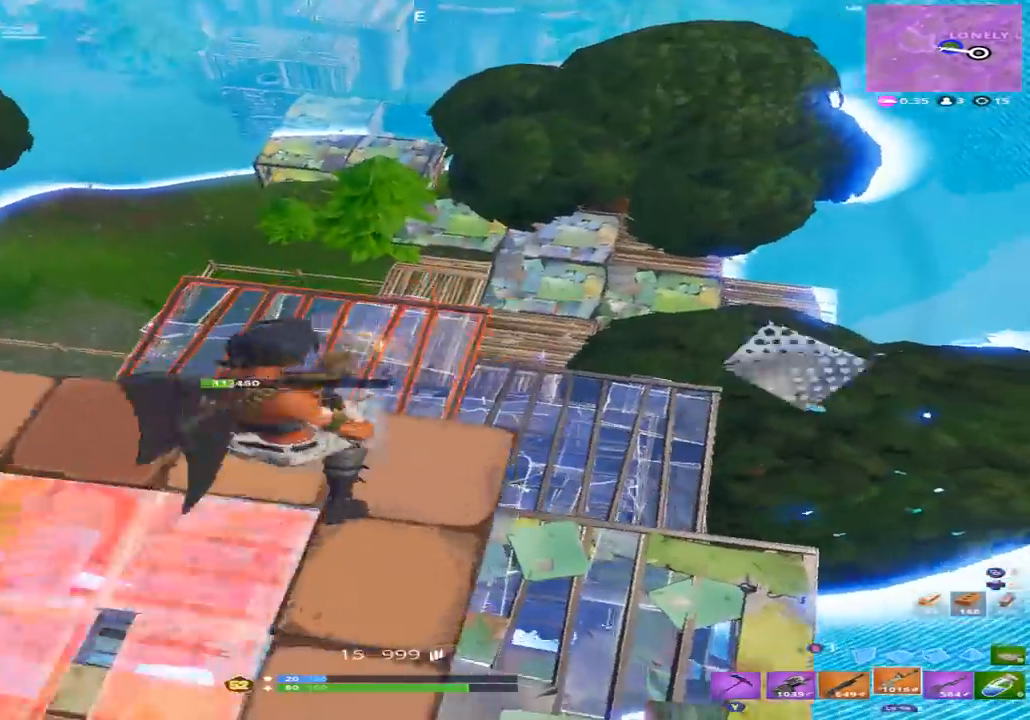
{"dt_ms": 500, "buttons": [], "left_stick": "down", "right_stick": "right", "events": [[100, "left_stick", "center"], [233, "right_stick", "center"], [267, "L2", "up"], [267, "R2", "up"], [300, "left_stick", "down"], [333, "X", "down"], [400, "X", "up"], [433, "right_stick", "right"]]}
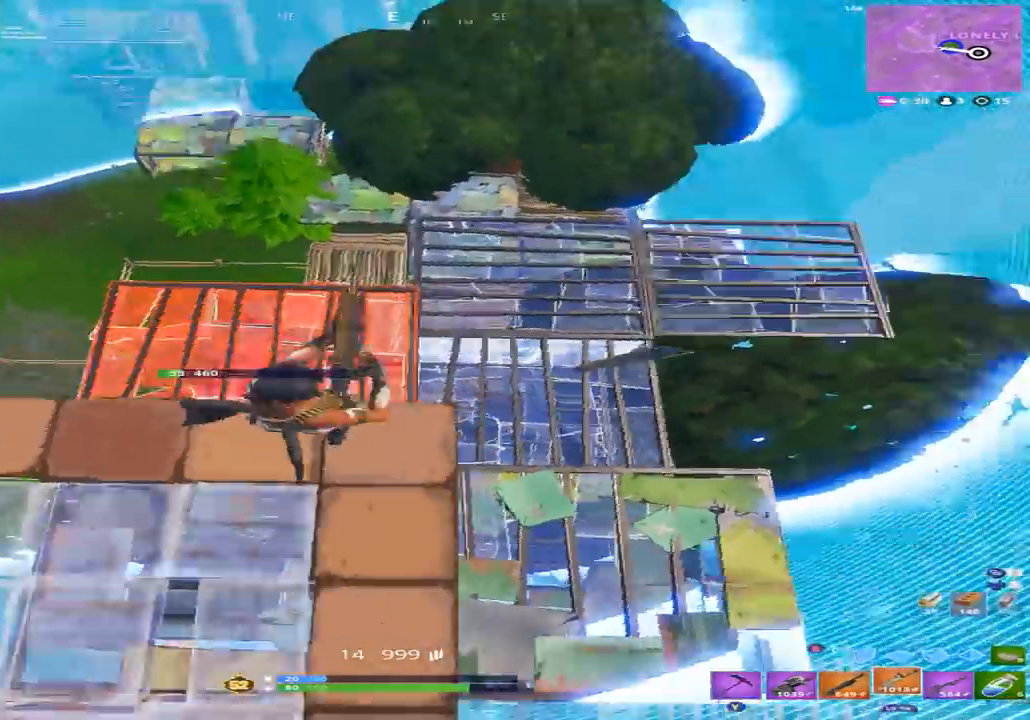
{"dt_ms": 500, "buttons": [], "left_stick": "down-left", "right_stick": "center", "events": [[100, "right_stick", "center"], [300, "right_stick", "up-left"], [367, "left_stick", "down-left"], [433, "right_stick", "center"]]}
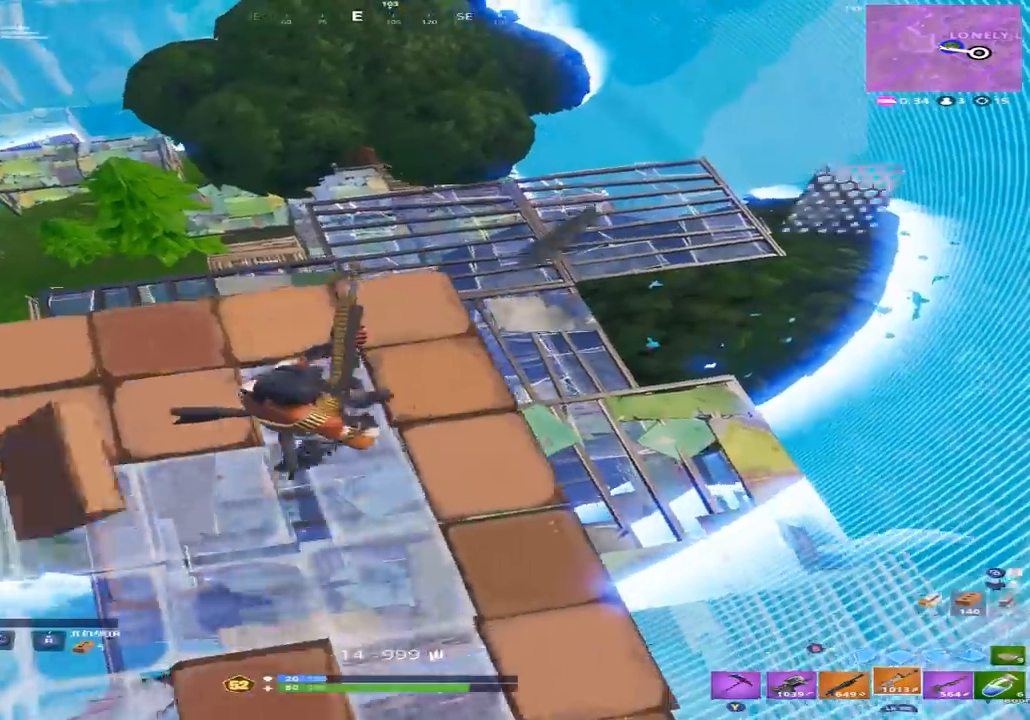
{"dt_ms": 500, "buttons": [], "left_stick": "right", "right_stick": "down-left", "events": [[67, "left_stick", "up-left"], [100, "R3", "down"], [167, "left_stick", "up-right"], [200, "R3", "up"], [267, "left_stick", "right"], [300, "right_stick", "down-left"]]}
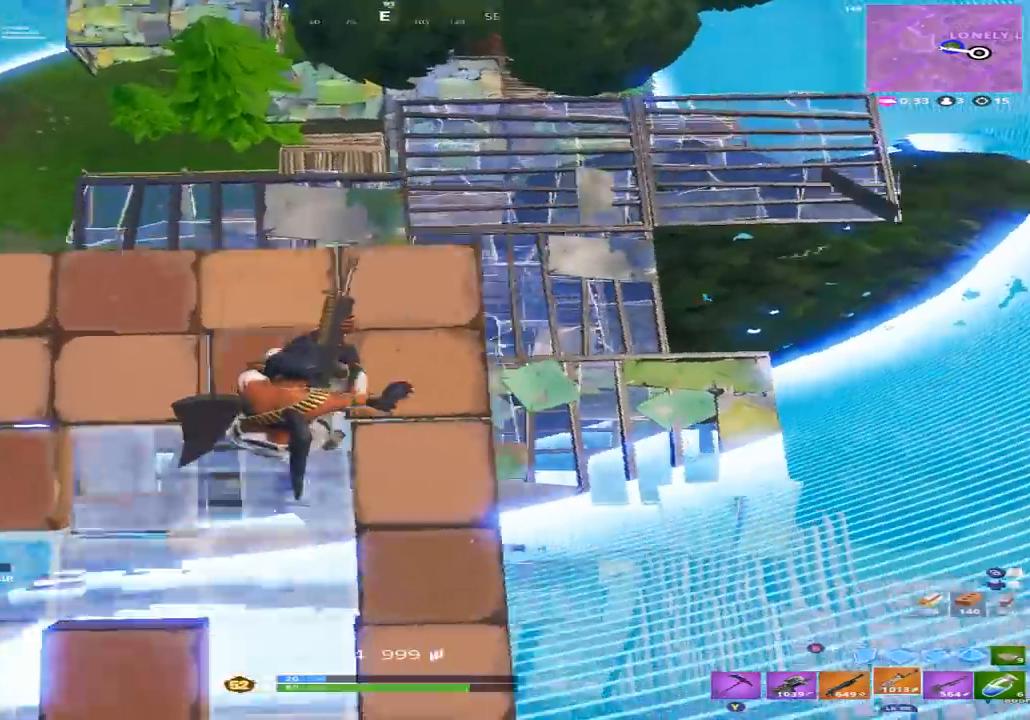
{"dt_ms": 500, "buttons": [], "left_stick": "up-left", "right_stick": "center", "events": [[133, "right_stick", "center"], [167, "left_stick", "center"], [233, "A", "down"], [300, "left_stick", "up"], [333, "A", "up"], [500, "left_stick", "up-left"]]}
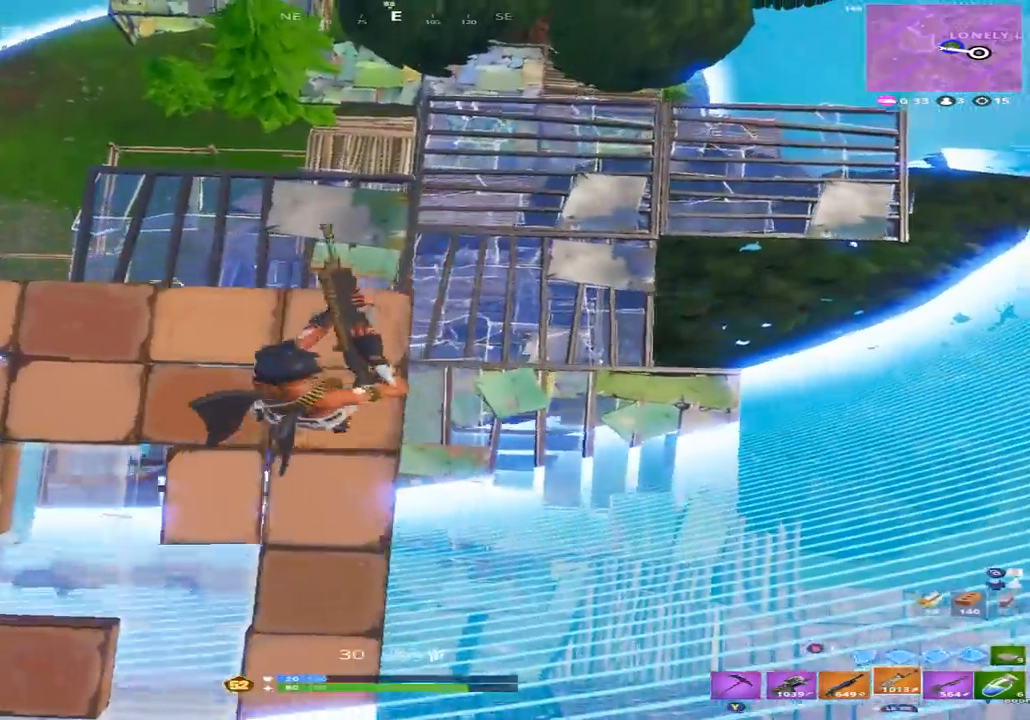
{"dt_ms": 500, "buttons": [], "left_stick": "up-right", "right_stick": "right", "events": [[200, "right_stick", "right"], [267, "L1", "down"], [300, "left_stick", "up"], [333, "L1", "up"], [433, "L1", "down"], [500, "L1", "up"], [500, "left_stick", "up-right"]]}
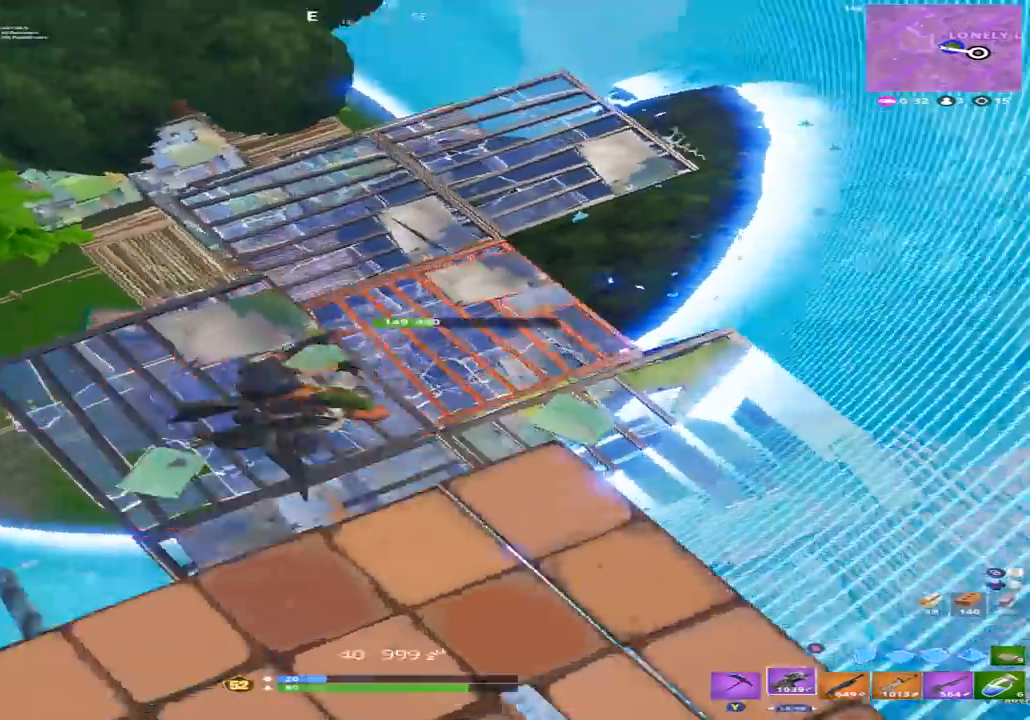
{"dt_ms": 500, "buttons": ["R2"], "left_stick": "down-right", "right_stick": "up-right", "events": [[33, "left_stick", "right"], [100, "left_stick", "down-right"], [167, "R2", "down"], [233, "right_stick", "center"], [500, "right_stick", "up-right"]]}
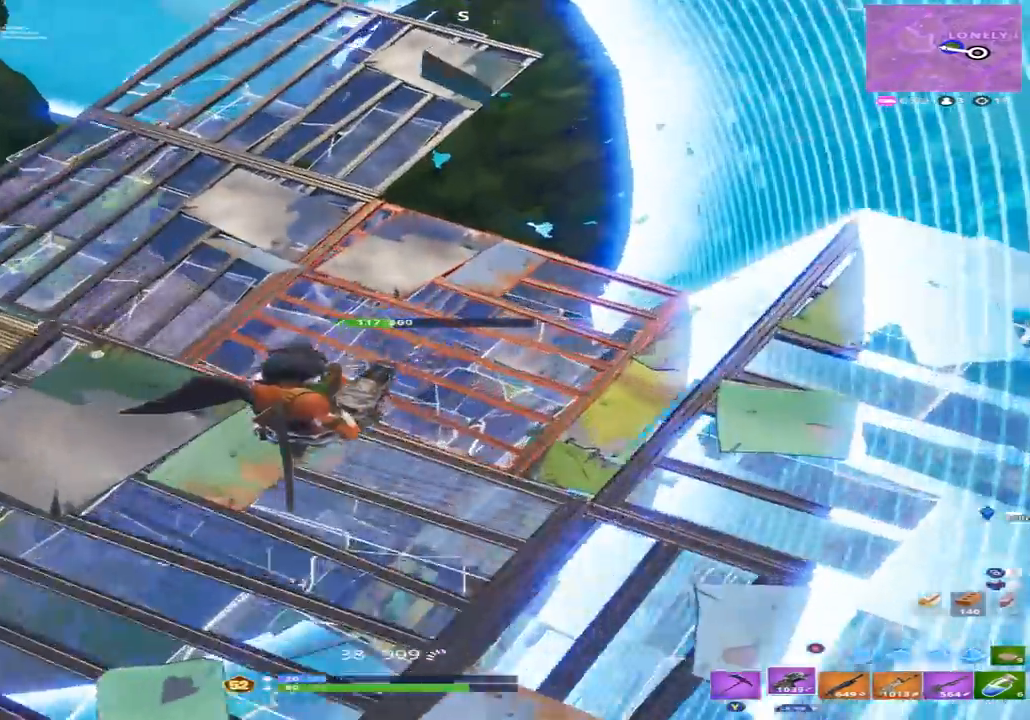
{"dt_ms": 500, "buttons": ["L2", "R2"], "left_stick": "center", "right_stick": "center", "events": [[167, "L2", "down"], [200, "right_stick", "center"], [267, "right_stick", "down"], [300, "left_stick", "center"], [400, "right_stick", "down-right"], [500, "right_stick", "center"]]}
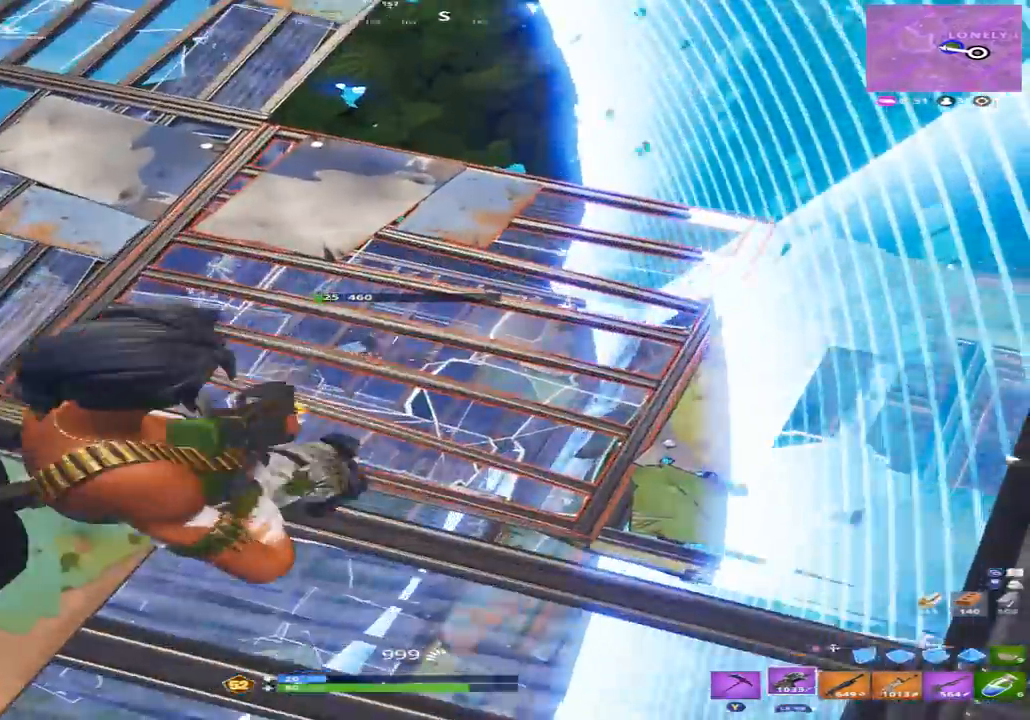
{"dt_ms": 500, "buttons": ["L2", "R2"], "left_stick": "center", "right_stick": "up-right", "events": [[33, "right_stick", "up-left"], [100, "left_stick", "left"], [300, "left_stick", "up-right"], [333, "right_stick", "up-right"], [367, "left_stick", "right"], [500, "left_stick", "center"]]}
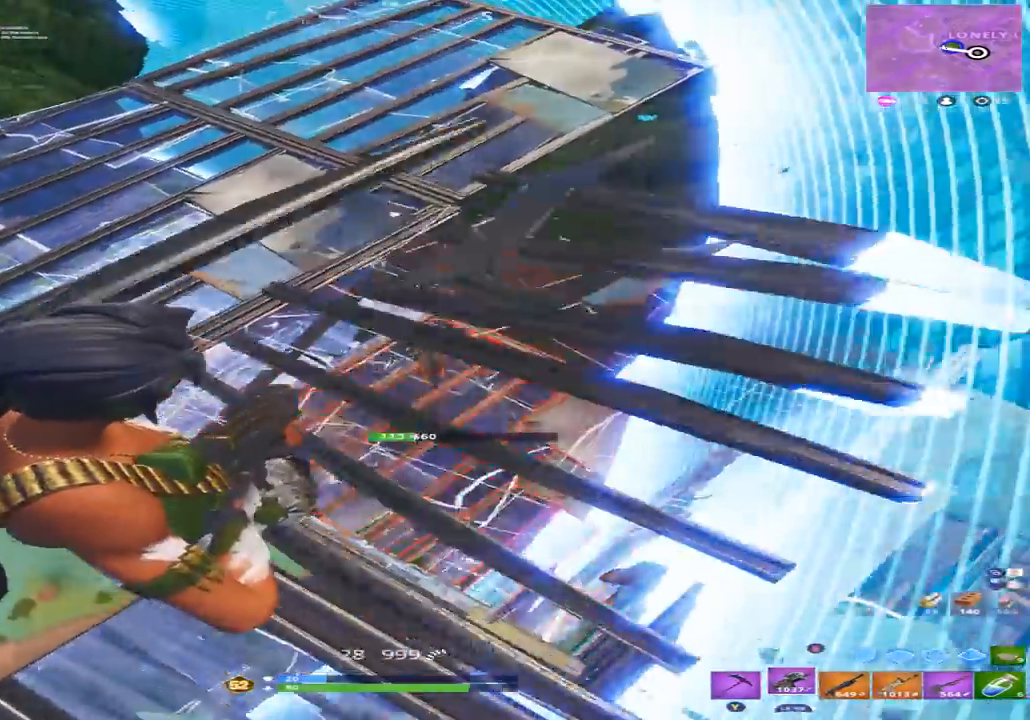
{"dt_ms": 500, "buttons": ["L2", "R2"], "left_stick": "left", "right_stick": "down-left", "events": [[100, "left_stick", "down-left"], [200, "right_stick", "up-left"], [400, "left_stick", "left"], [400, "right_stick", "left"], [500, "right_stick", "down-left"]]}
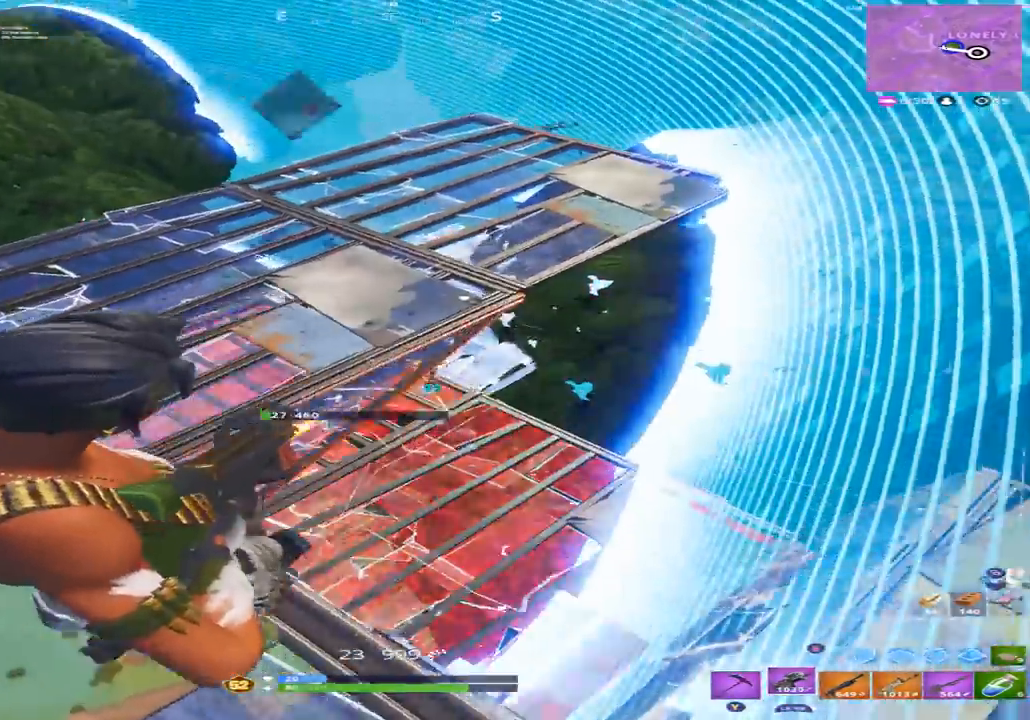
{"dt_ms": 500, "buttons": [], "left_stick": "up", "right_stick": "up-right", "events": [[33, "left_stick", "up-left"], [67, "L2", "up"], [100, "R1", "down"], [133, "right_stick", "center"], [167, "R2", "up"], [200, "R1", "up"], [367, "right_stick", "up-right"], [500, "left_stick", "up"]]}
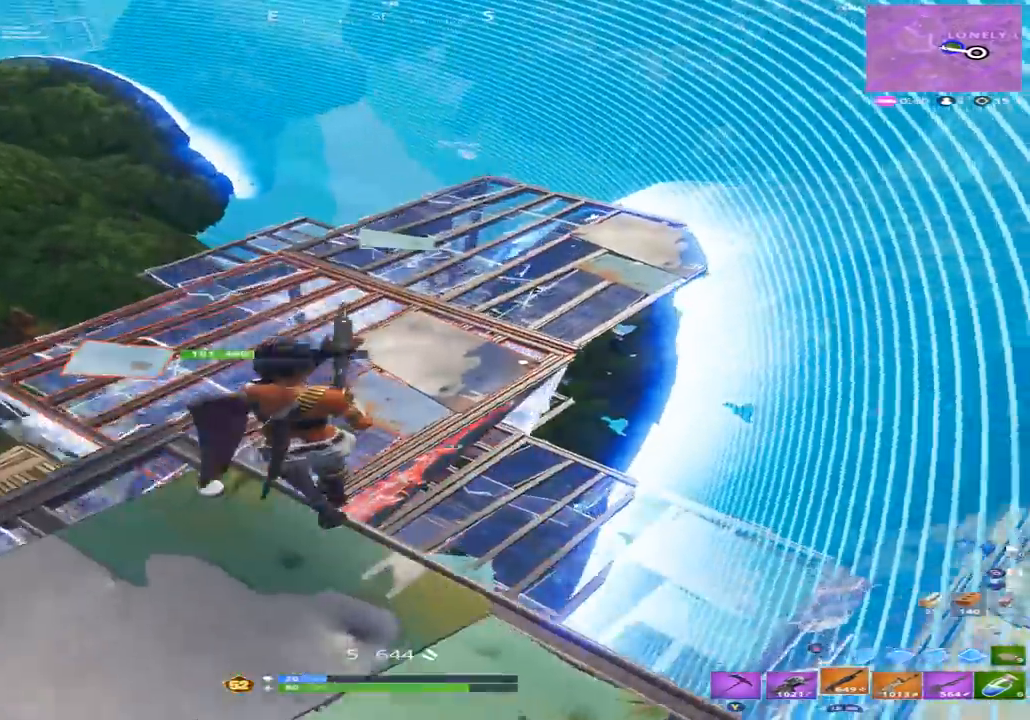
{"dt_ms": 1000, "buttons": [], "left_stick": "up", "right_stick": "right"}
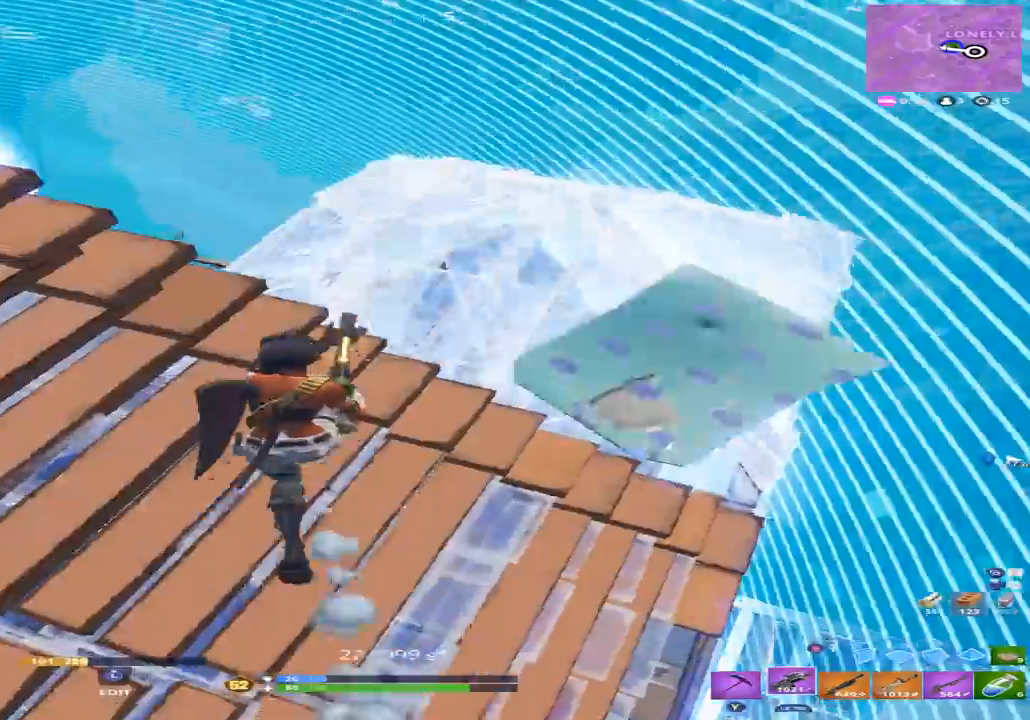
{"dt_ms": 500, "buttons": [], "left_stick": "left", "right_stick": "left", "events": [[100, "R2", "down"], [100, "left_stick", "up-left"], [133, "L2", "down"], [133, "right_stick", "down-right"], [300, "L2", "up"], [300, "right_stick", "center"], [333, "left_stick", "left"], [367, "right_stick", "down-left"], [400, "R2", "up"], [433, "right_stick", "left"]]}
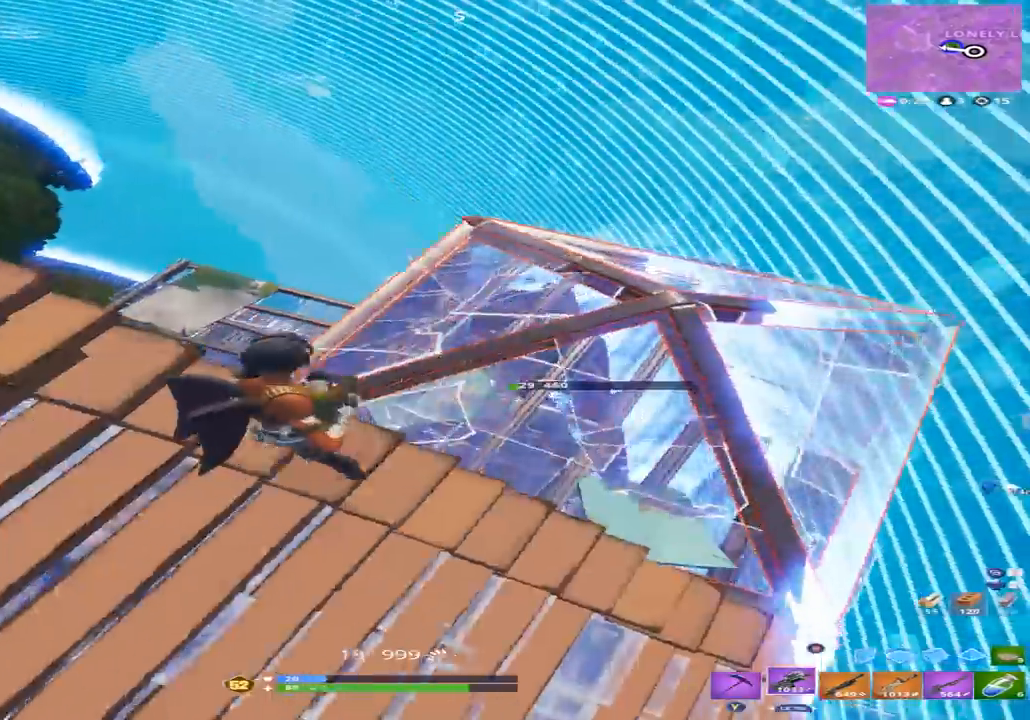
{"dt_ms": 500, "buttons": ["L1"], "left_stick": "up", "right_stick": "up-right", "events": [[67, "left_stick", "up-left"], [167, "left_stick", "up"], [200, "B", "down"], [200, "right_stick", "center"], [300, "B", "up"], [333, "L1", "down"], [367, "right_stick", "up-left"], [500, "right_stick", "up-right"]]}
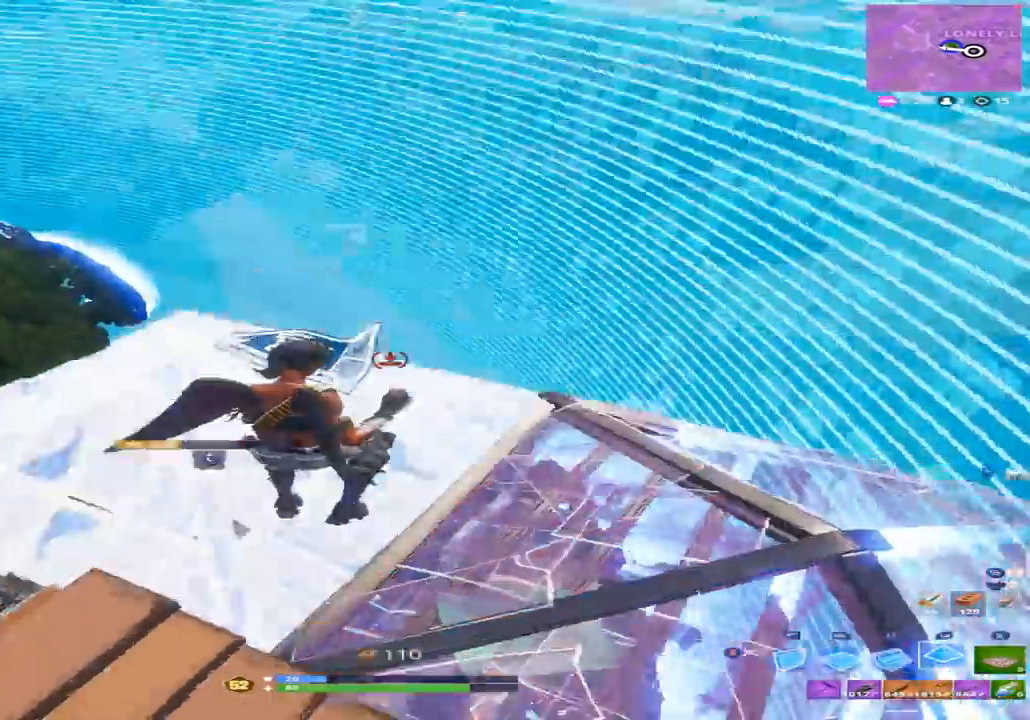
{"dt_ms": 500, "buttons": [], "left_stick": "down-right", "right_stick": "up-left", "events": [[67, "left_stick", "up-right"], [100, "right_stick", "center"], [133, "R1", "down"], [200, "L1", "up"], [267, "R1", "up"], [267, "right_stick", "down-left"], [300, "left_stick", "down-right"], [367, "R1", "down"], [433, "R1", "up"], [467, "right_stick", "up-left"]]}
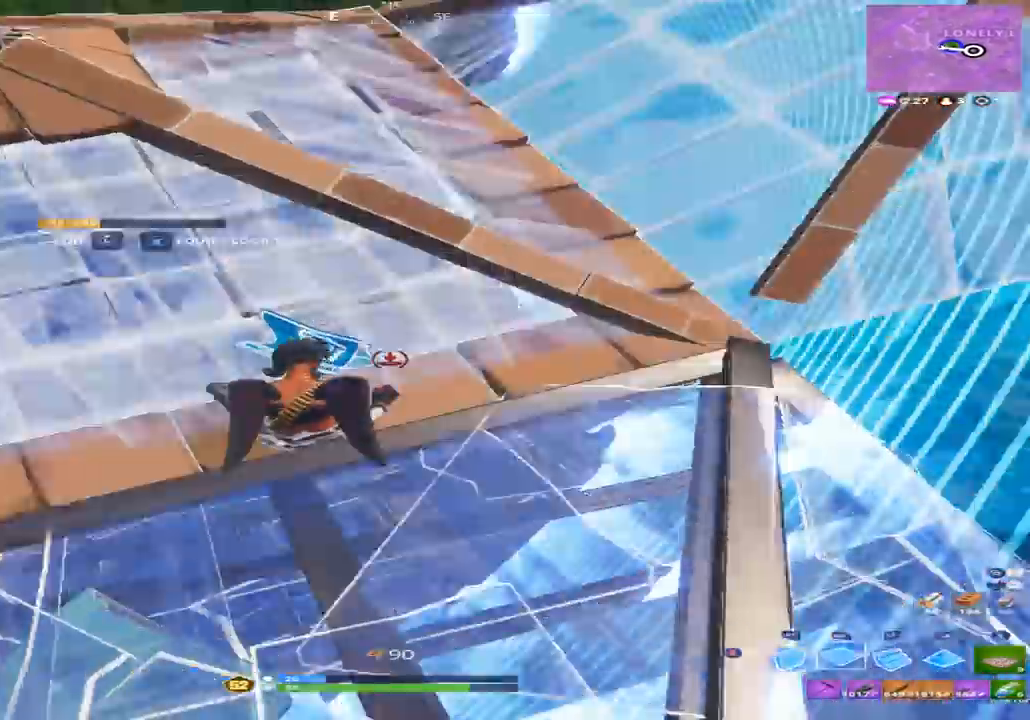
{"dt_ms": 500, "buttons": [], "left_stick": "up-left", "right_stick": "center", "events": [[100, "B", "down"], [167, "B", "up"], [200, "left_stick", "right"], [333, "L3", "down"], [367, "R2", "down"], [367, "left_stick", "up-left"], [367, "right_stick", "center"], [433, "B", "down"], [467, "B", "up"], [467, "L3", "up"], [500, "R2", "up"]]}
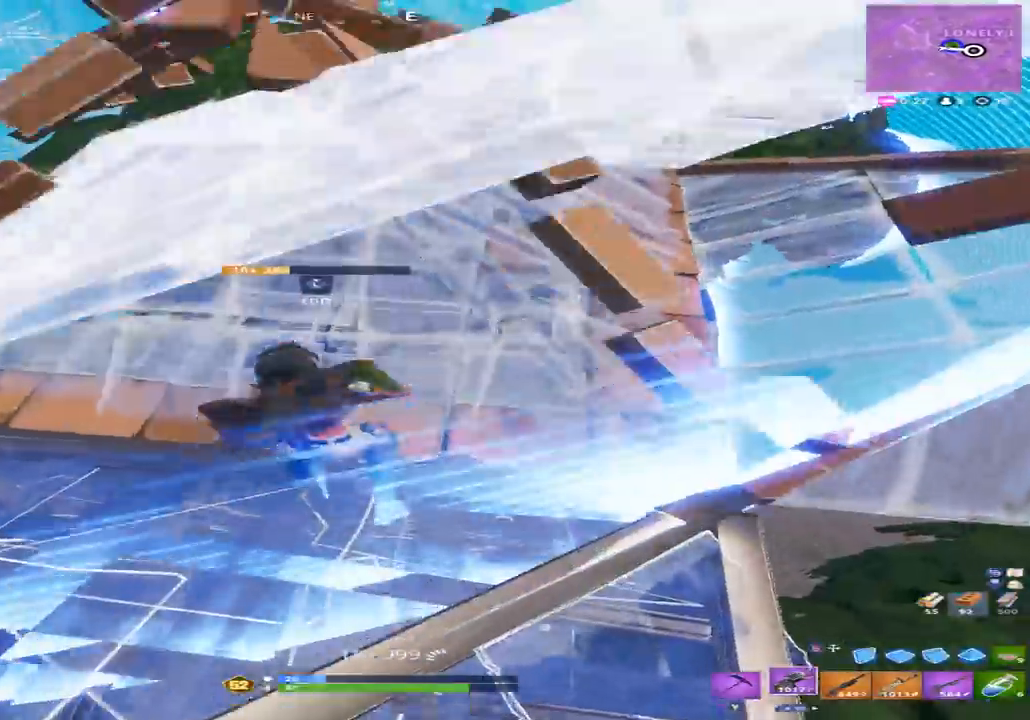
{"dt_ms": 500, "buttons": [], "left_stick": "down-right", "right_stick": "up", "events": [[33, "L3", "down"], [67, "R2", "down"], [100, "B", "down"], [133, "L3", "up"], [167, "B", "up"], [200, "left_stick", "right"], [200, "right_stick", "left"], [233, "R2", "up"], [300, "R1", "down"], [400, "R1", "up"], [433, "left_stick", "down-right"], [433, "right_stick", "up"]]}
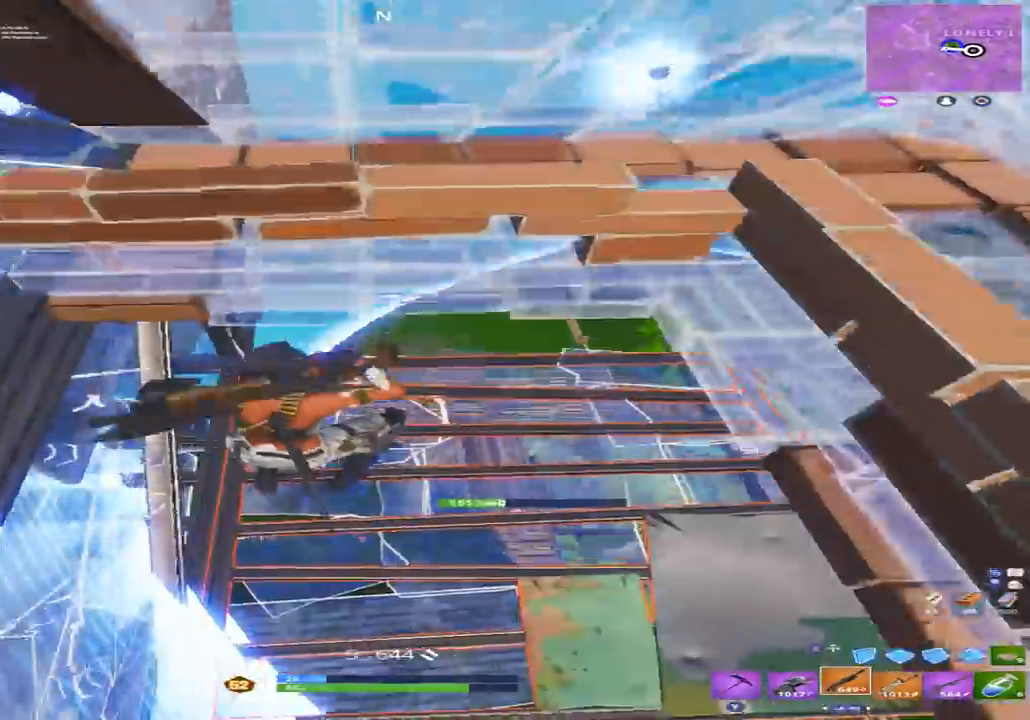
{"dt_ms": 500, "buttons": [], "left_stick": "up-right", "right_stick": "down", "events": [[200, "left_stick", "right"], [333, "left_stick", "up-right"], [333, "right_stick", "center"], [400, "right_stick", "down-right"], [500, "right_stick", "down"]]}
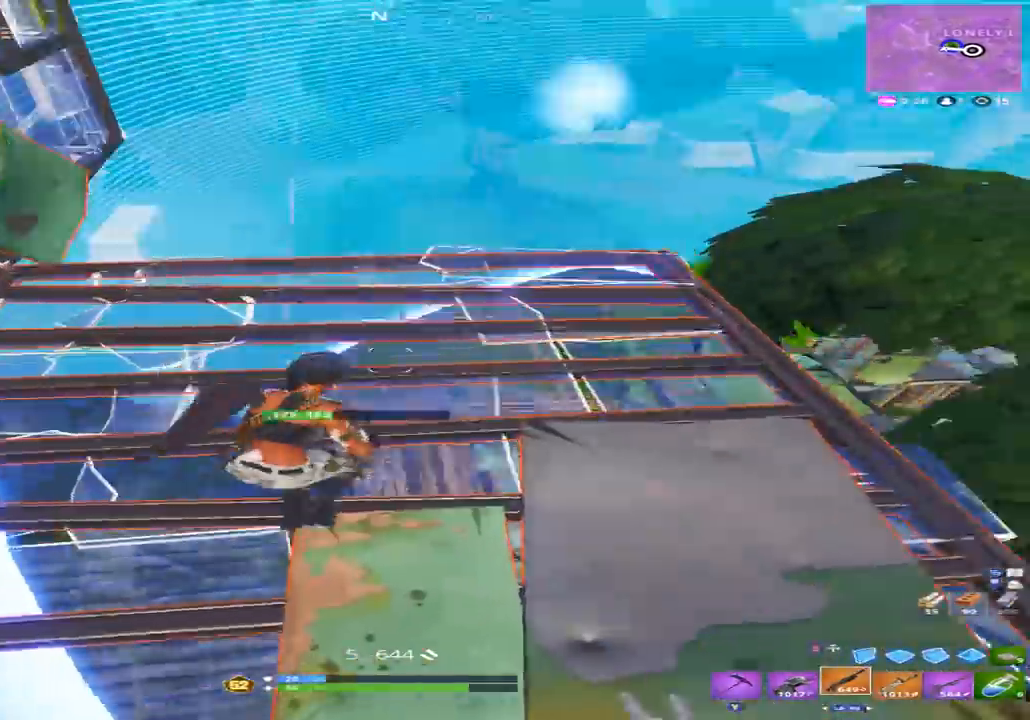
{"dt_ms": 500, "buttons": [], "left_stick": "up-right", "right_stick": "down-right", "events": [[233, "right_stick", "center"], [333, "R1", "down"], [433, "R1", "up"], [467, "right_stick", "down-right"]]}
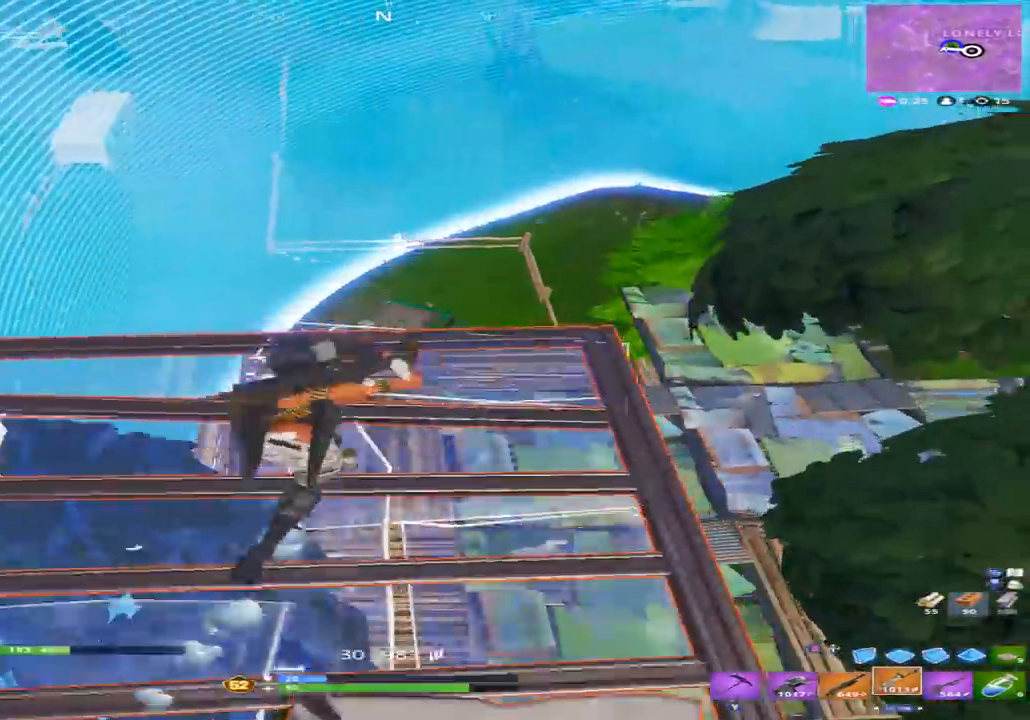
{"dt_ms": 500, "buttons": ["L2", "R2"], "left_stick": "up-right", "right_stick": "down-right", "events": [[133, "L2", "down"], [133, "right_stick", "right"], [233, "left_stick", "right"], [300, "R2", "down"], [400, "right_stick", "down-right"], [467, "left_stick", "up-right"]]}
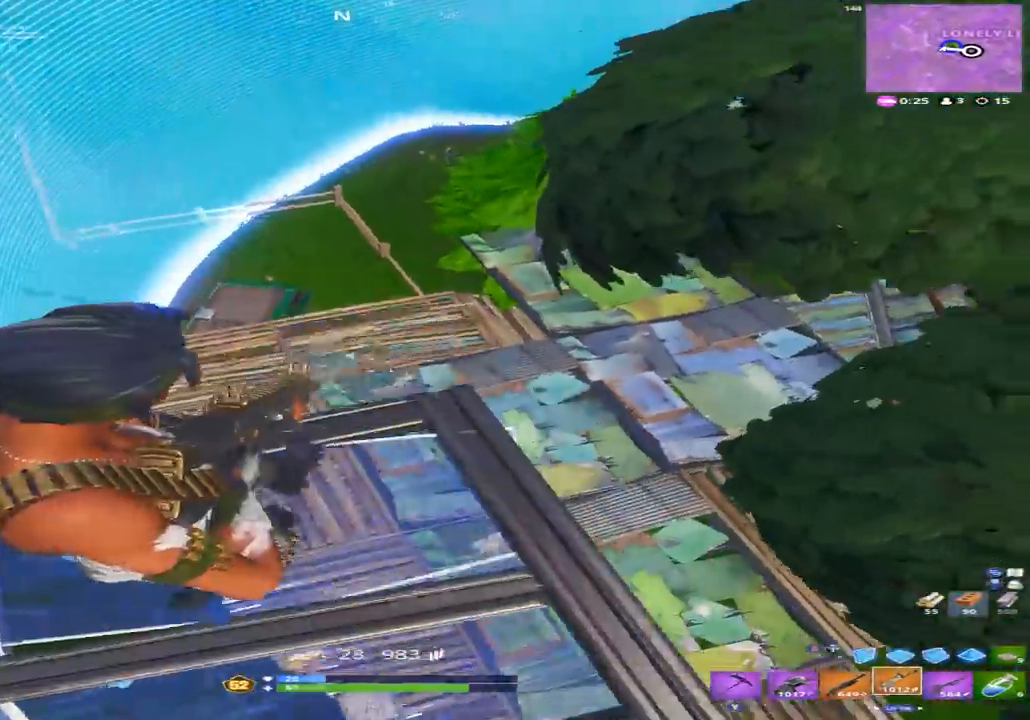
{"dt_ms": 500, "buttons": ["R1"], "left_stick": "down-right", "right_stick": "right", "events": [[167, "L2", "up"], [200, "R2", "up"], [200, "left_stick", "down"], [233, "right_stick", "up"], [300, "R1", "down"], [300, "right_stick", "up-right"], [400, "R1", "up"], [400, "right_stick", "right"], [467, "left_stick", "down-right"], [500, "R1", "down"]]}
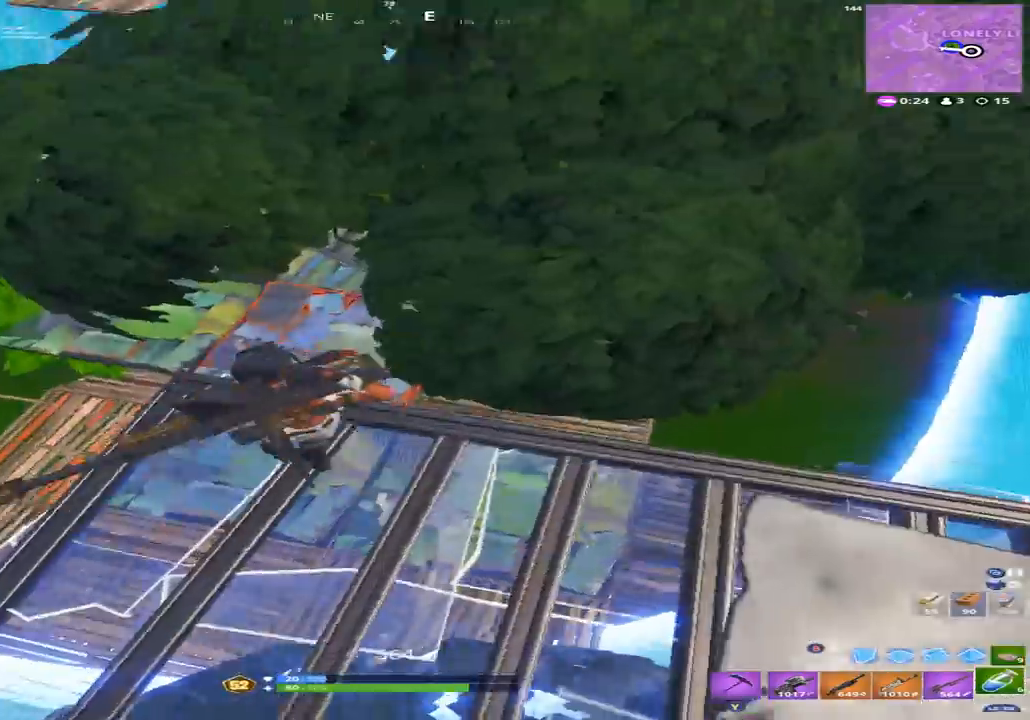
{"dt_ms": 500, "buttons": [], "left_stick": "up", "right_stick": "down-left", "events": [[33, "left_stick", "right"], [67, "R1", "up"], [133, "left_stick", "up-right"], [133, "right_stick", "center"], [300, "left_stick", "up"], [300, "right_stick", "down-left"]]}
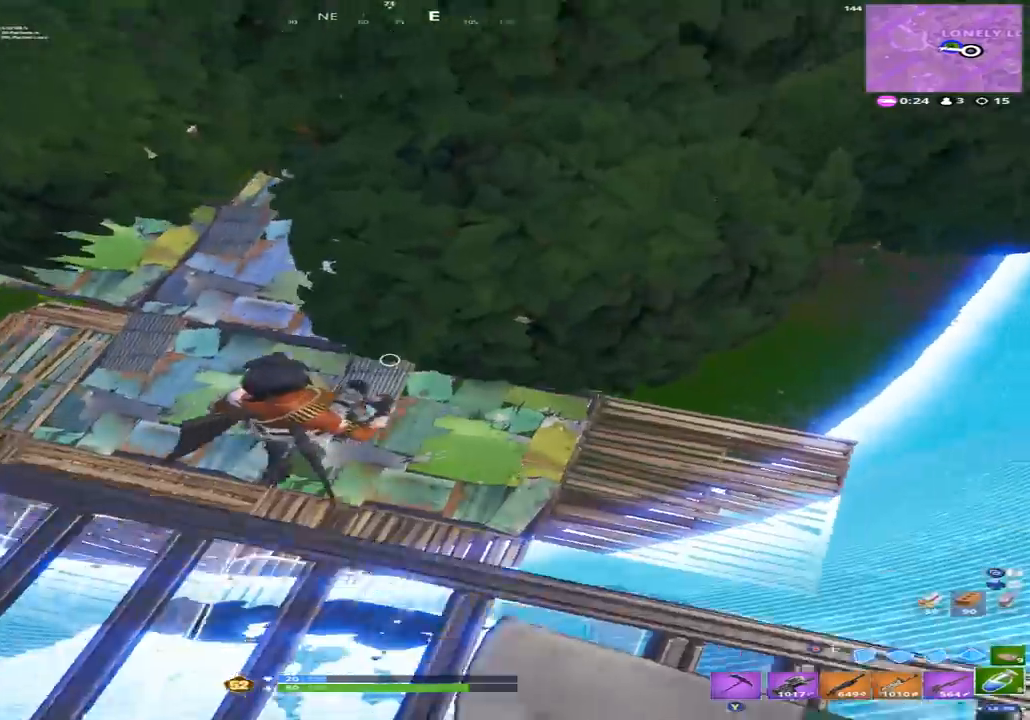
{"dt_ms": 500, "buttons": ["R2"], "left_stick": "down-right", "right_stick": "down", "events": [[33, "left_stick", "center"], [100, "left_stick", "down-right"], [133, "right_stick", "down"], [167, "left_stick", "down"], [233, "B", "down"], [367, "B", "up"], [400, "R2", "down"], [467, "left_stick", "down-right"]]}
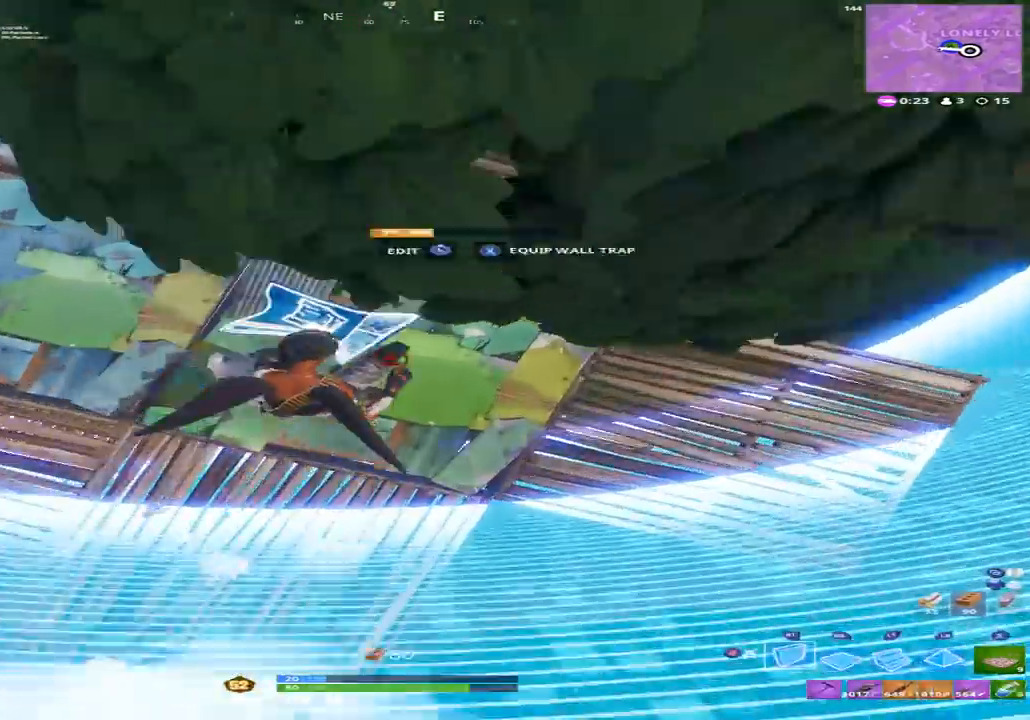
{"dt_ms": 500, "buttons": ["R1"], "left_stick": "up-right", "right_stick": "down-left", "events": [[67, "R1", "down"], [67, "right_stick", "right"], [100, "R2", "up"], [133, "left_stick", "right"], [133, "right_stick", "up-right"], [267, "left_stick", "up-right"], [300, "right_stick", "up-left"], [433, "right_stick", "down-left"]]}
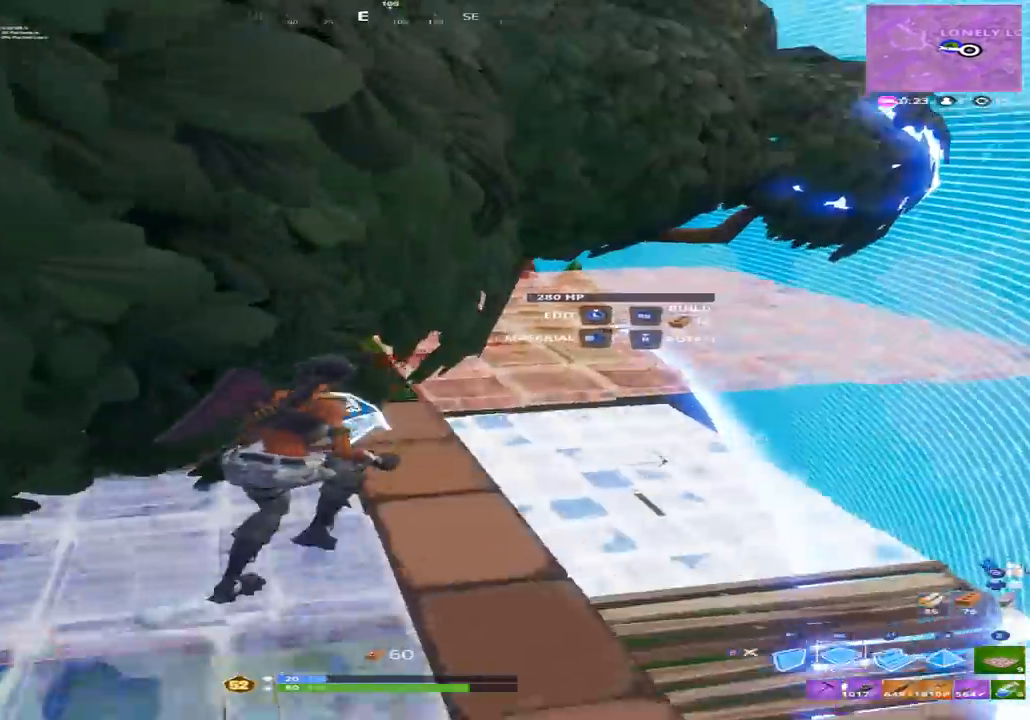
{"dt_ms": 500, "buttons": [], "left_stick": "up-left", "right_stick": "left", "events": [[100, "right_stick", "right"], [200, "right_stick", "center"], [300, "left_stick", "up"], [367, "R1", "up"], [367, "right_stick", "down-left"], [433, "left_stick", "up-left"], [467, "right_stick", "left"]]}